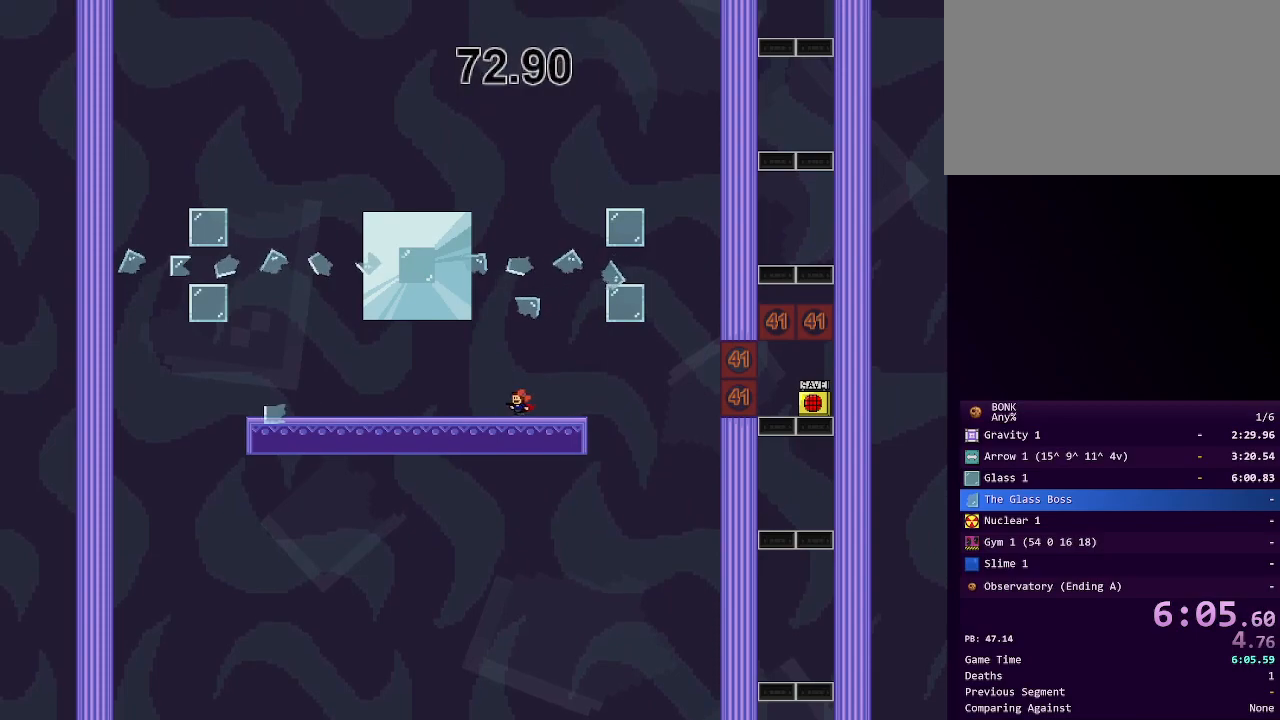
Gameplay with keyboard; each line is a JSON object with the keys held at the frame after it. "events" lists presses ("down") and releases ("up") of "a", "down", "left", "right", "s", "shift", "up", "x" and "z" between this image and that frame as [ms after this image, input, new state], when the widget could be followed in between. No other keys are recorded. Mouse input is not recorded.
{"keys": ["left", "shift"], "events": [[33, "left", "up"], [117, "left", "down"], [400, "shift", "down"]]}
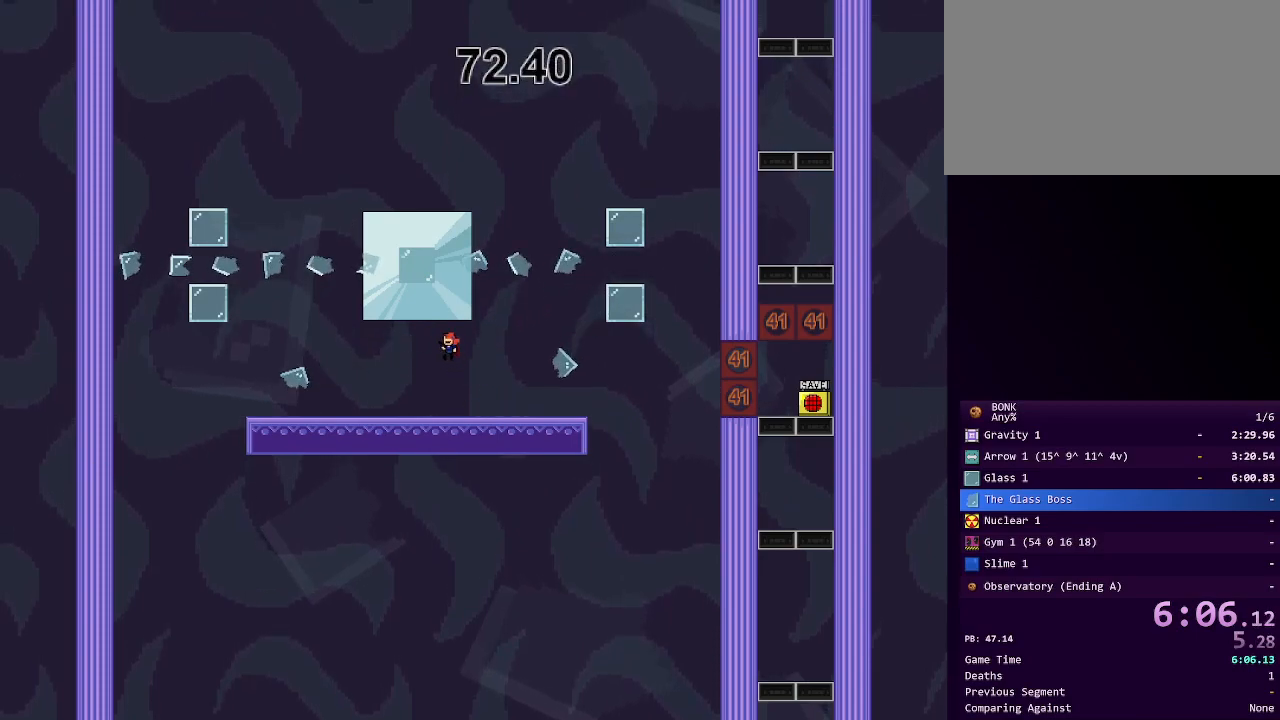
{"keys": ["right"], "events": [[133, "shift", "up"], [183, "left", "up"], [183, "shift", "down"], [233, "right", "down"], [283, "shift", "up"]]}
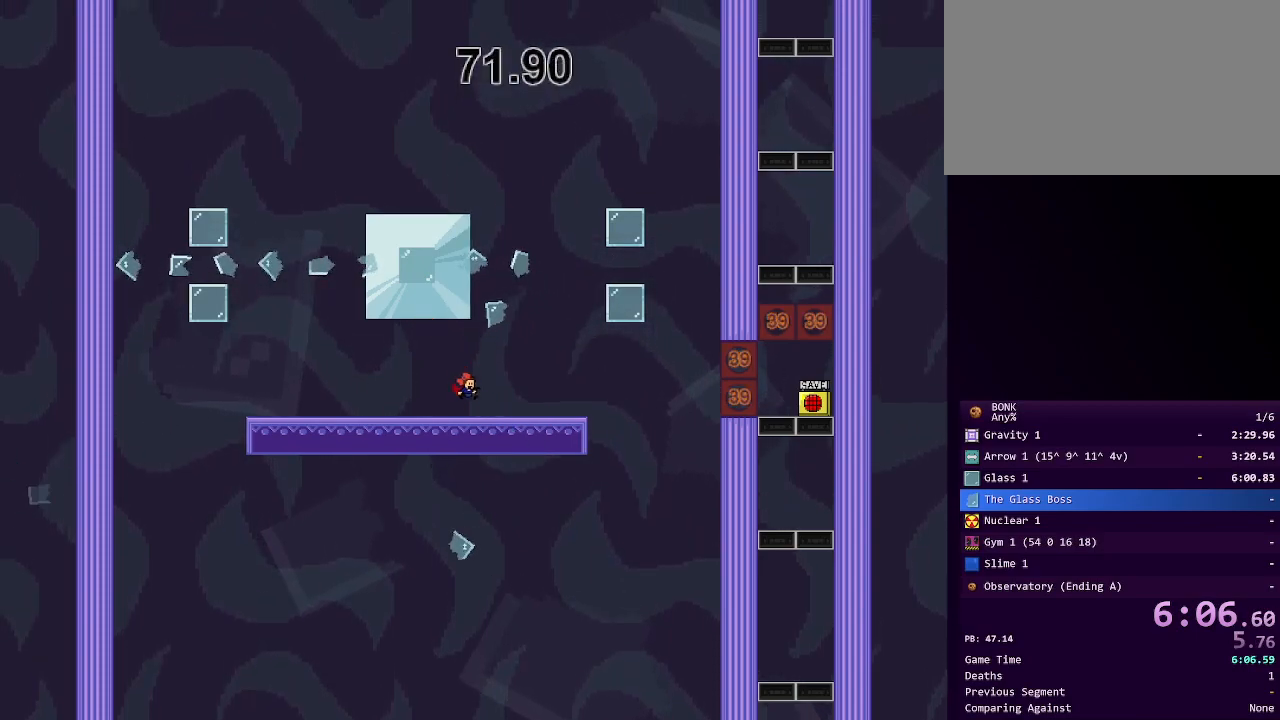
{"keys": ["left", "shift"], "events": [[117, "left", "down"], [117, "right", "up"], [383, "left", "up"], [433, "shift", "down"], [483, "left", "down"]]}
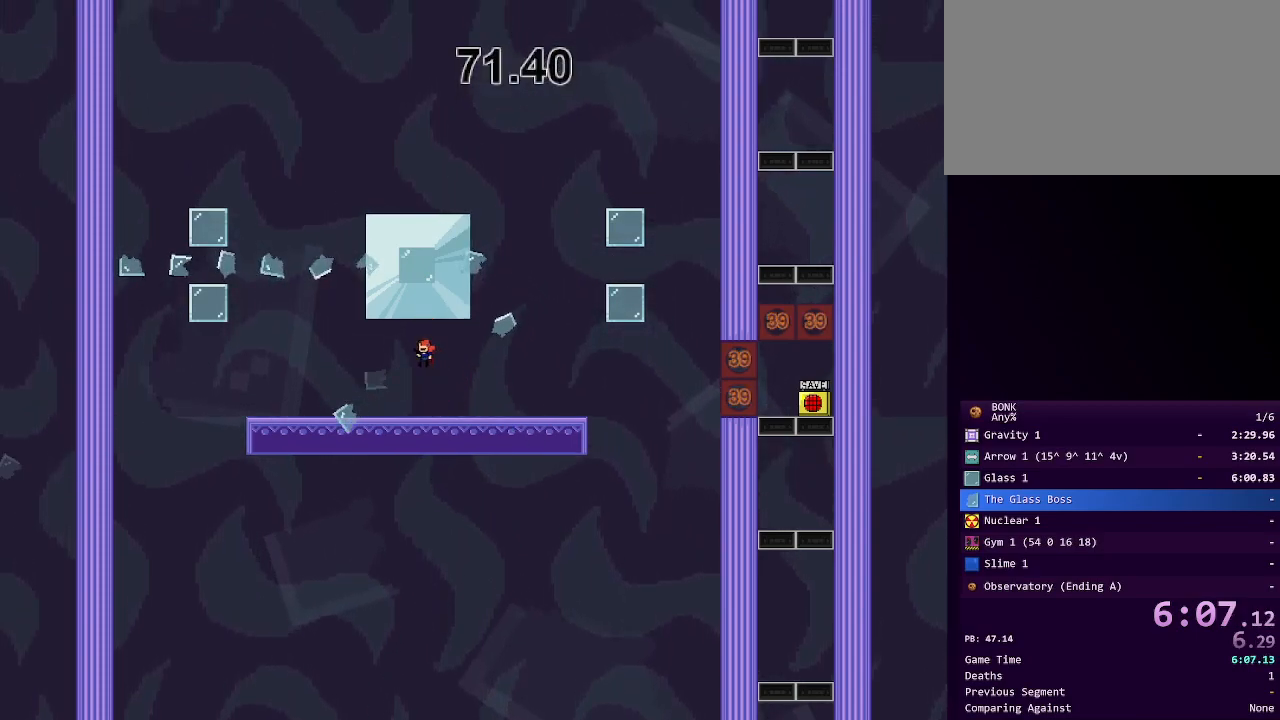
{"keys": ["right"], "events": [[133, "left", "up"], [167, "shift", "up"], [217, "shift", "down"], [317, "right", "down"], [367, "shift", "up"]]}
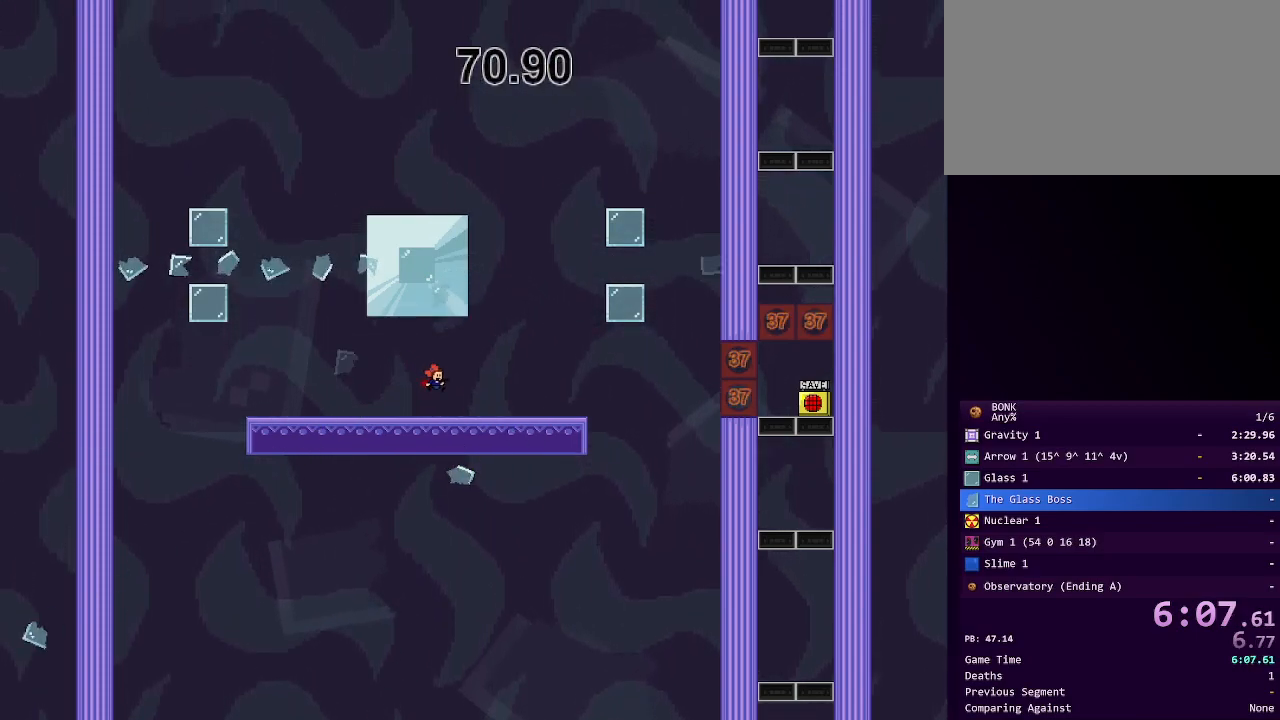
{"keys": [], "events": [[183, "right", "up"], [183, "shift", "down"], [233, "left", "down"], [367, "left", "up"], [467, "shift", "up"]]}
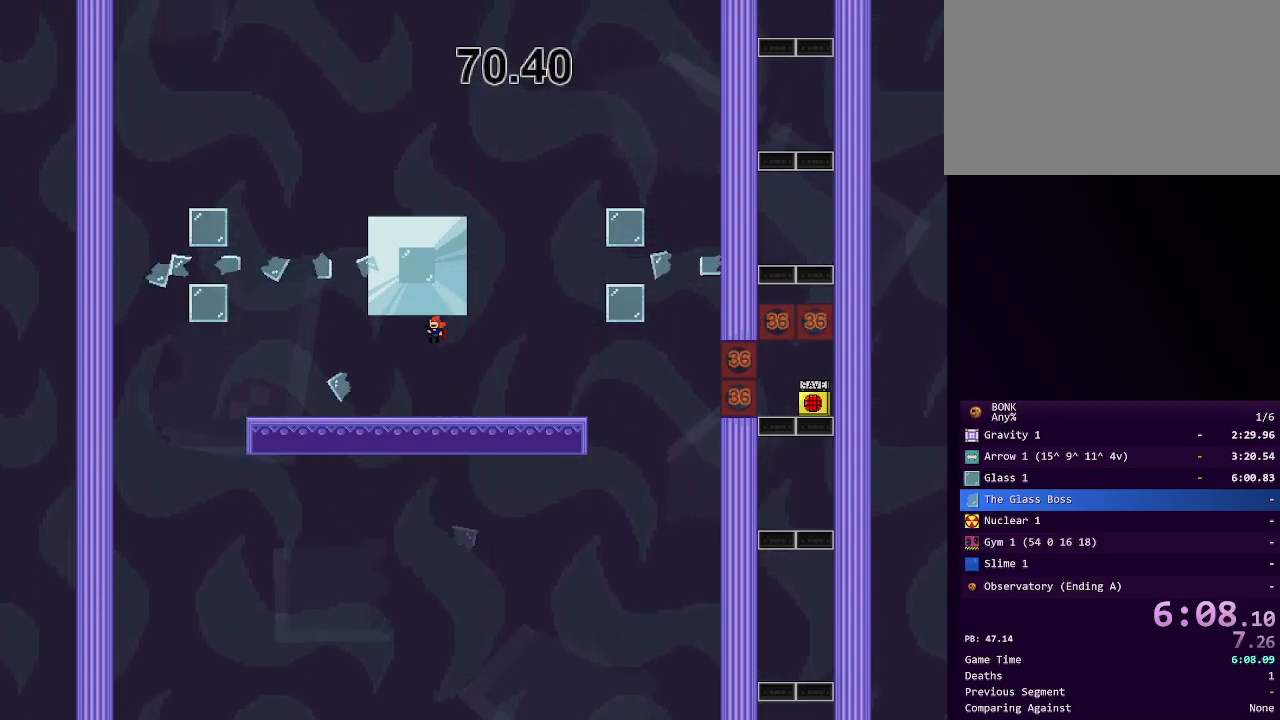
{"keys": ["left"], "events": [[17, "shift", "down"], [200, "left", "down"], [250, "shift", "up"]]}
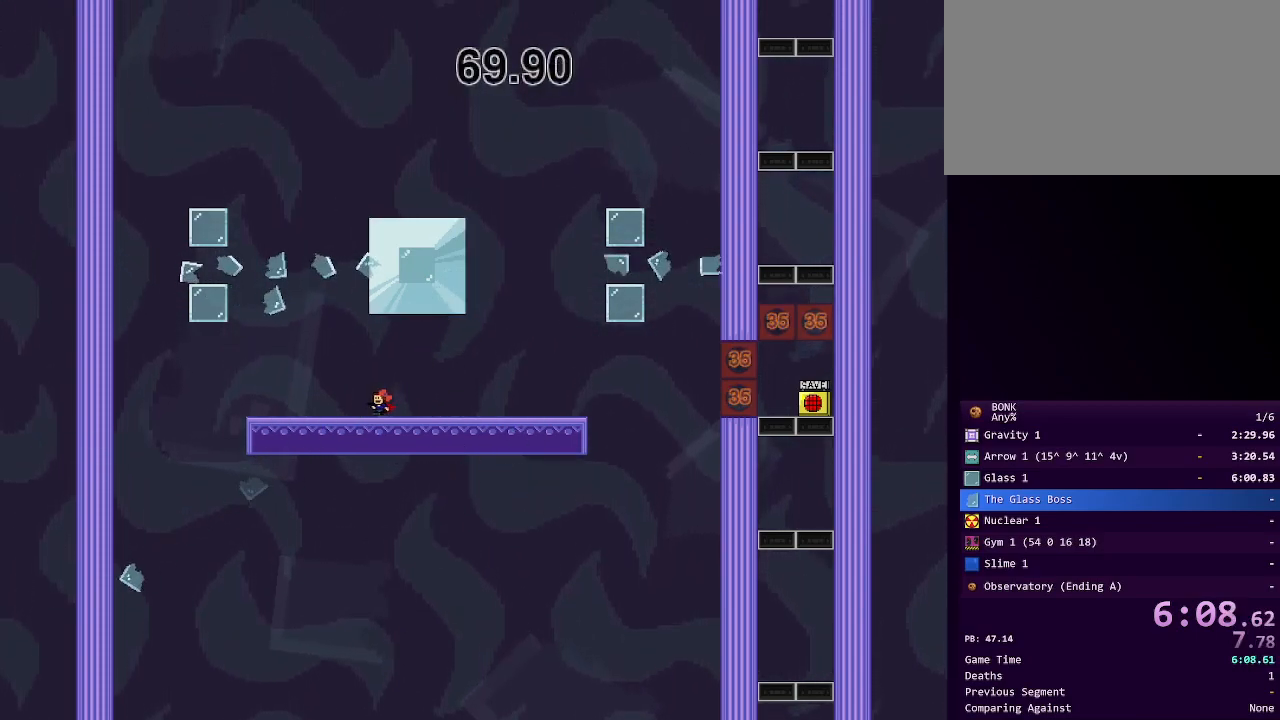
{"keys": ["shift"], "events": [[133, "left", "up"], [183, "right", "down"], [350, "right", "up"], [400, "shift", "down"]]}
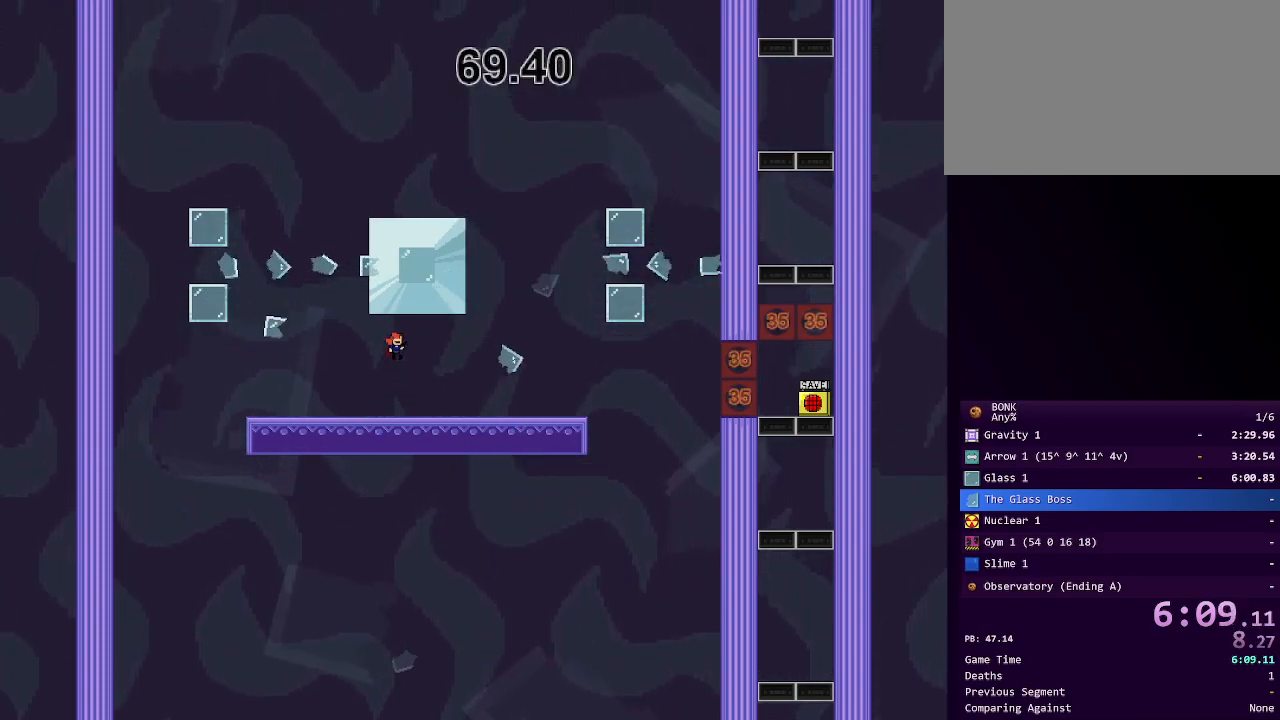
{"keys": ["left"], "events": [[133, "shift", "up"], [233, "shift", "down"], [333, "left", "down"], [467, "shift", "up"]]}
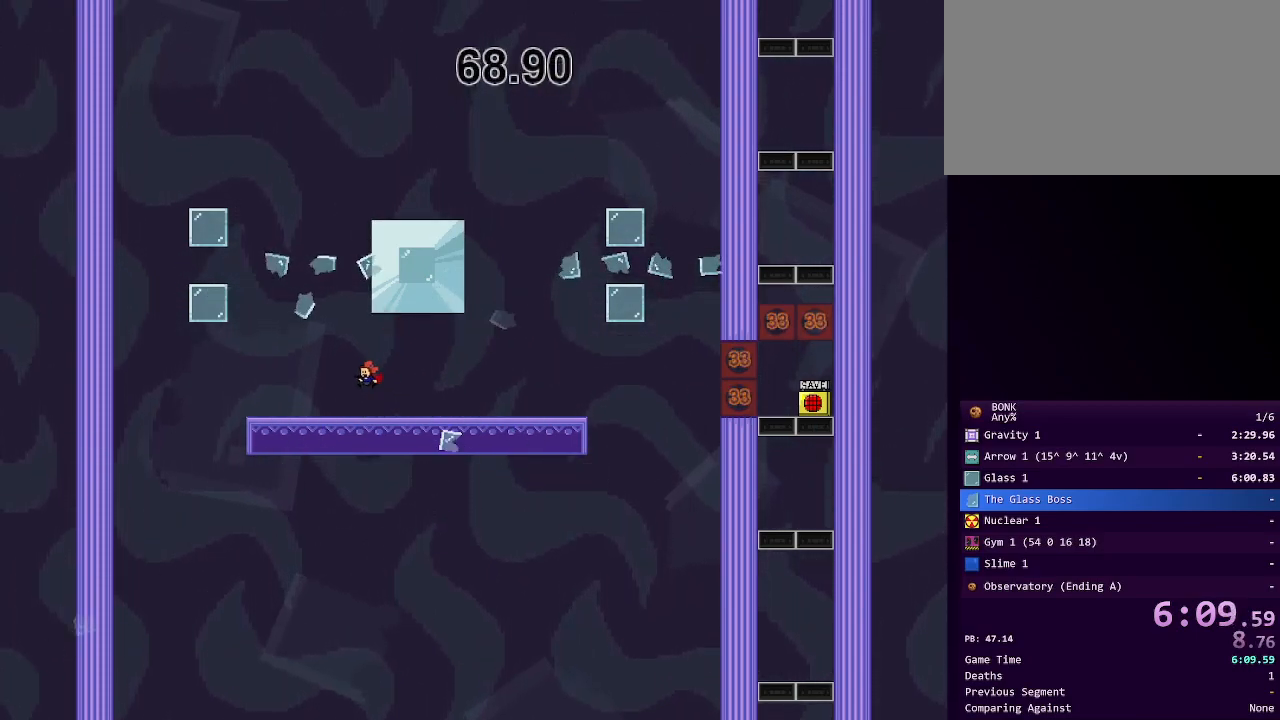
{"keys": ["right", "shift"], "events": [[100, "left", "up"], [100, "right", "down"], [250, "right", "up"], [383, "right", "down"], [500, "shift", "down"]]}
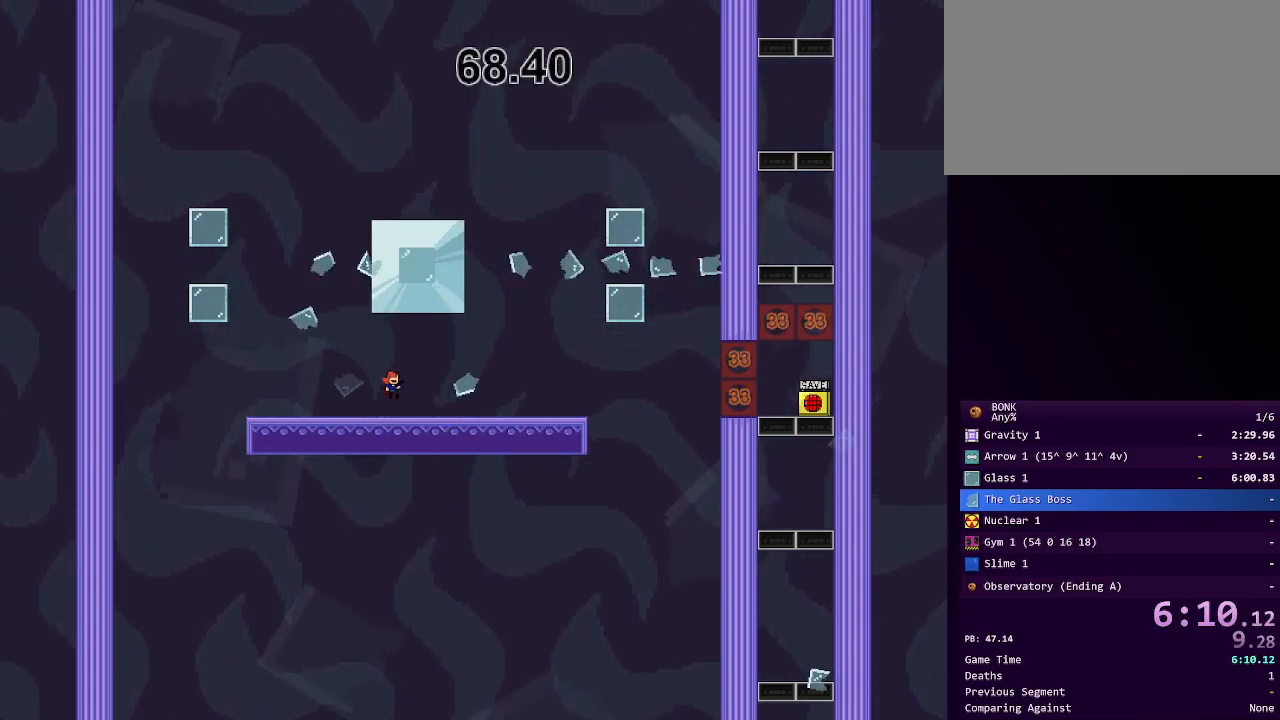
{"keys": ["left"], "events": [[133, "right", "up"], [267, "shift", "up"], [317, "shift", "down"], [400, "left", "down"], [450, "shift", "up"]]}
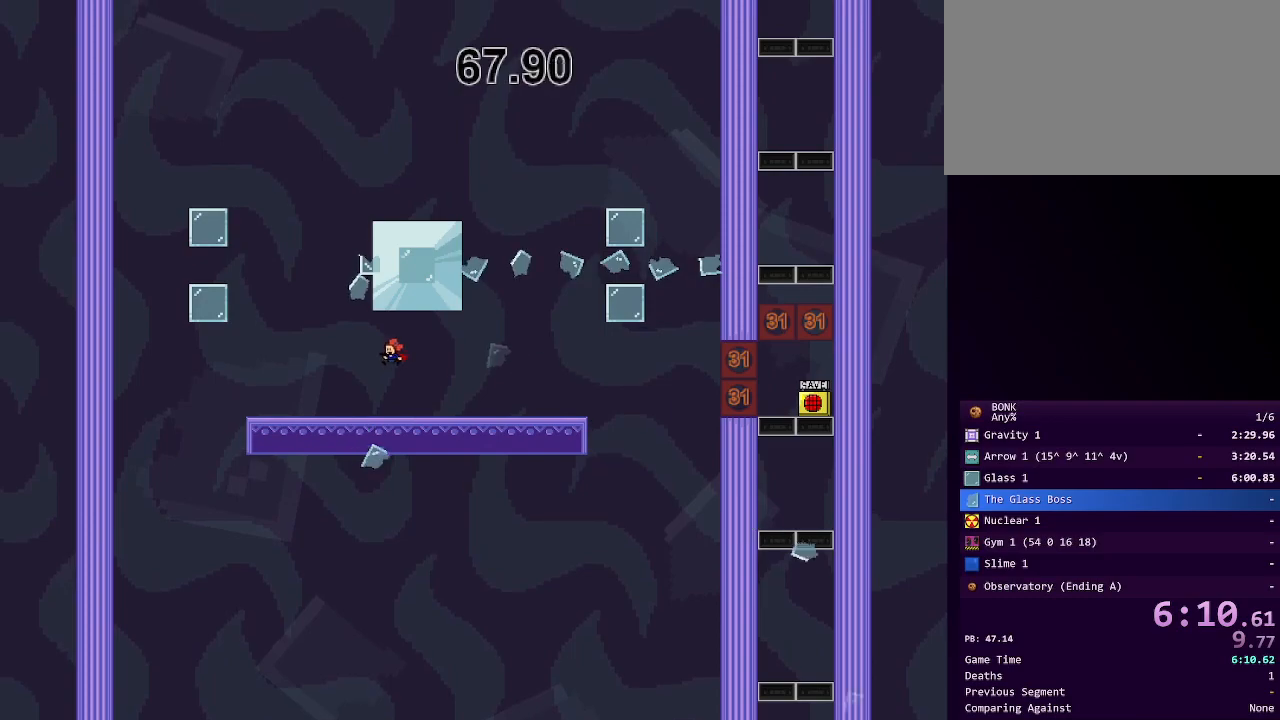
{"keys": ["right", "shift"], "events": [[183, "left", "up"], [183, "right", "down"], [283, "shift", "down"]]}
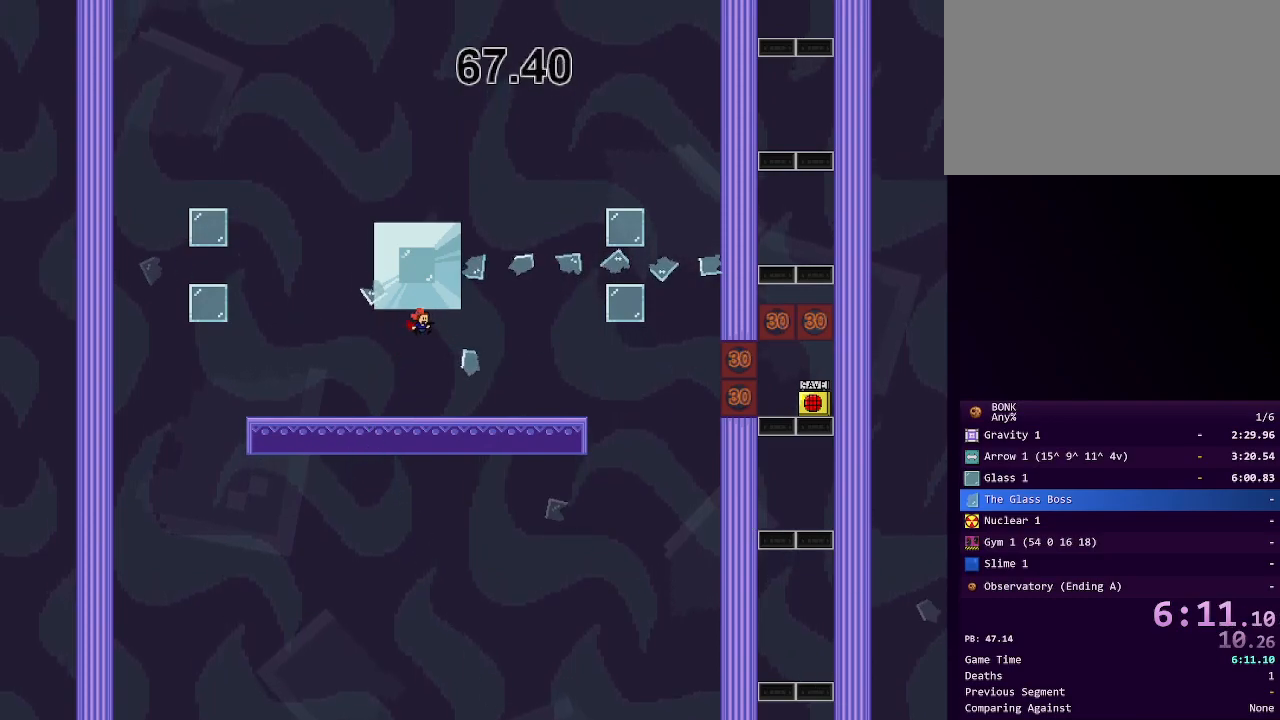
{"keys": [], "events": [[67, "shift", "up"], [117, "right", "up"], [117, "shift", "down"], [350, "shift", "up"]]}
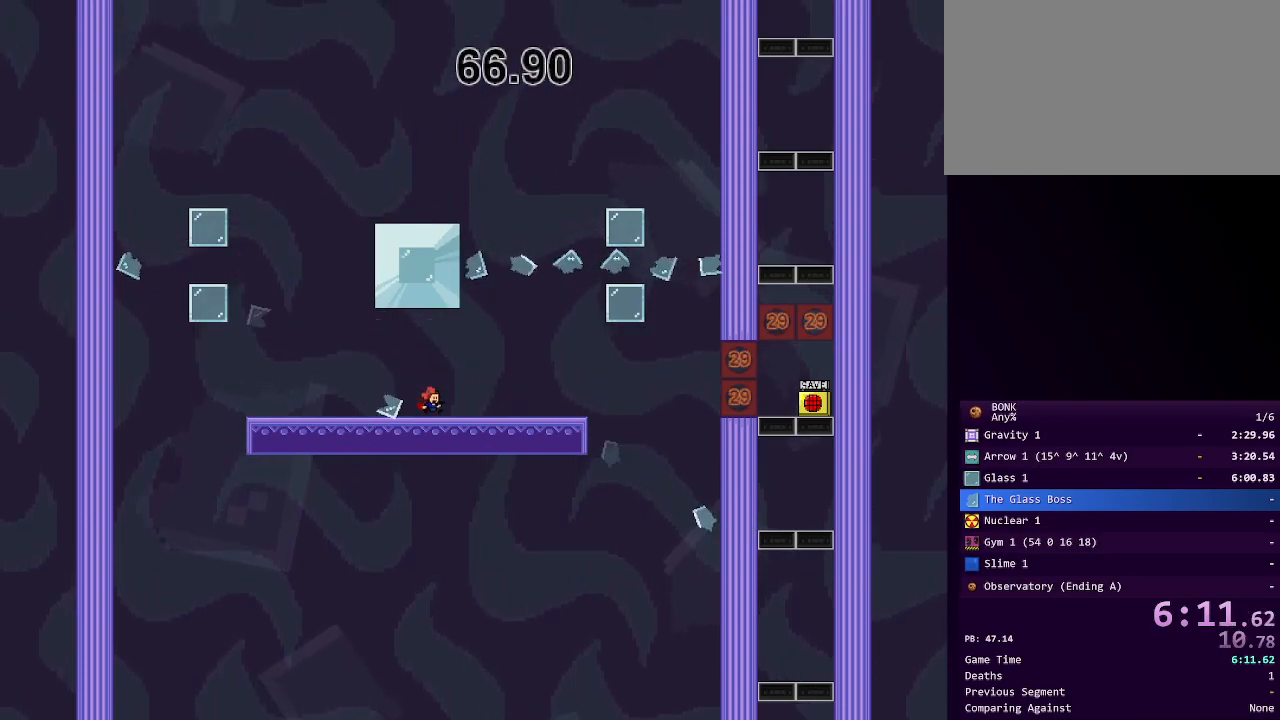
{"keys": ["shift"], "events": [[83, "shift", "down"]]}
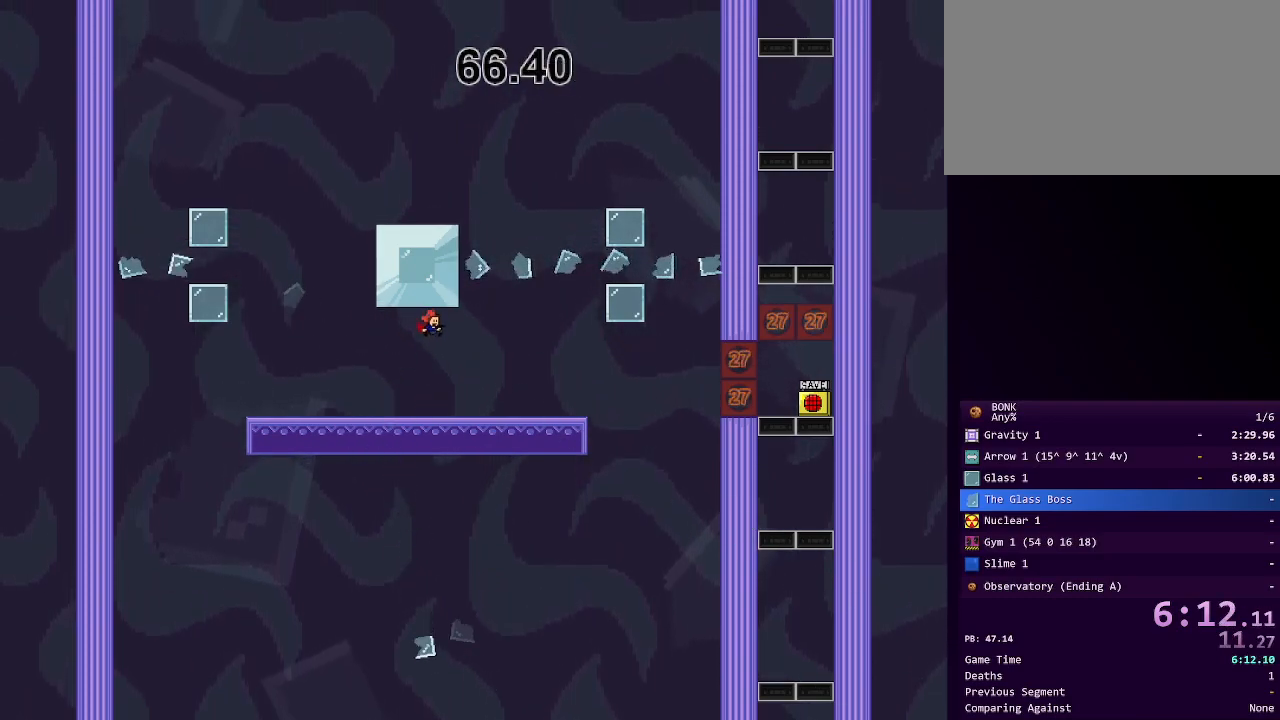
{"keys": ["shift"], "events": [[133, "shift", "up"], [367, "shift", "down"]]}
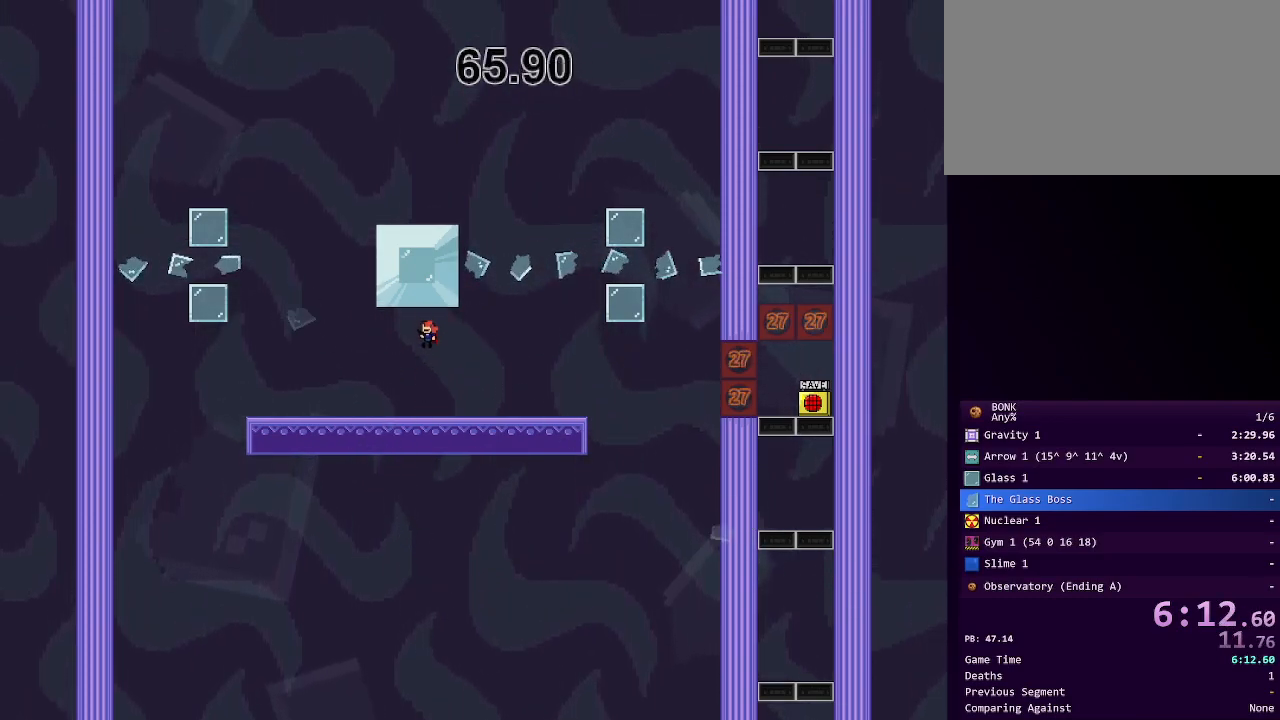
{"keys": [], "events": [[150, "shift", "up"], [217, "shift", "down"], [383, "shift", "up"]]}
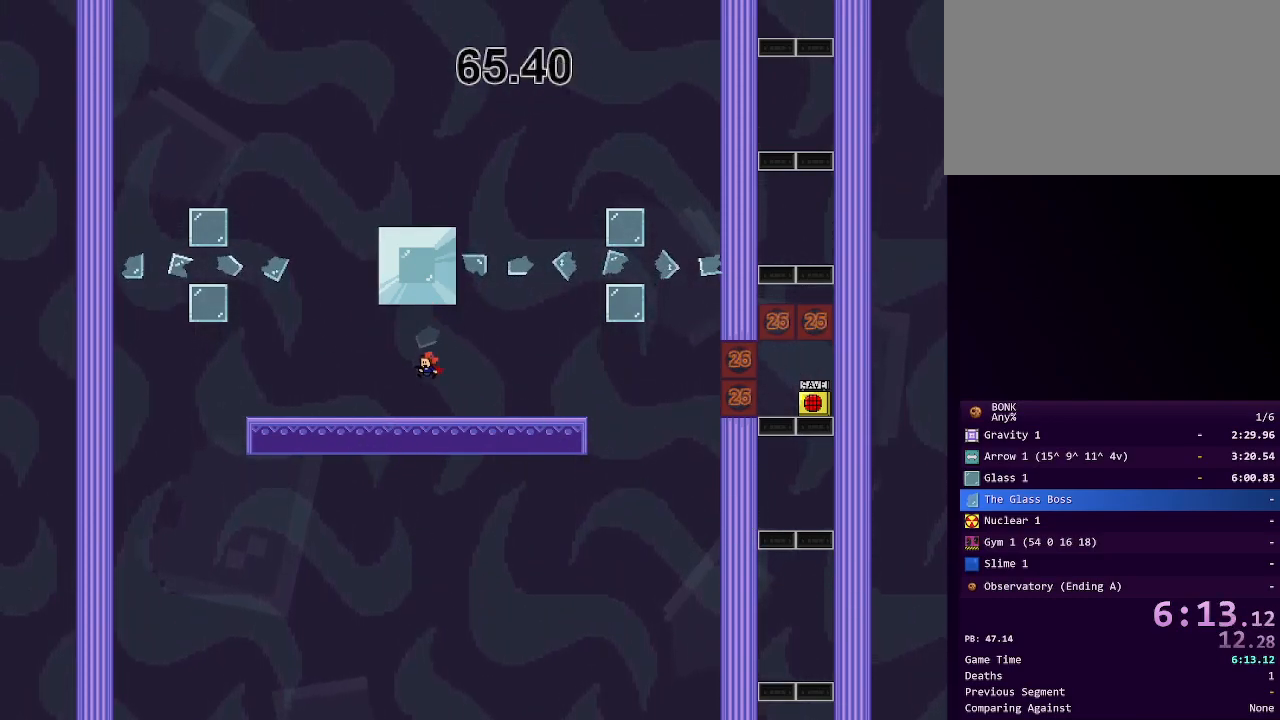
{"keys": ["shift"], "events": [[183, "shift", "down"], [450, "shift", "up"], [500, "shift", "down"]]}
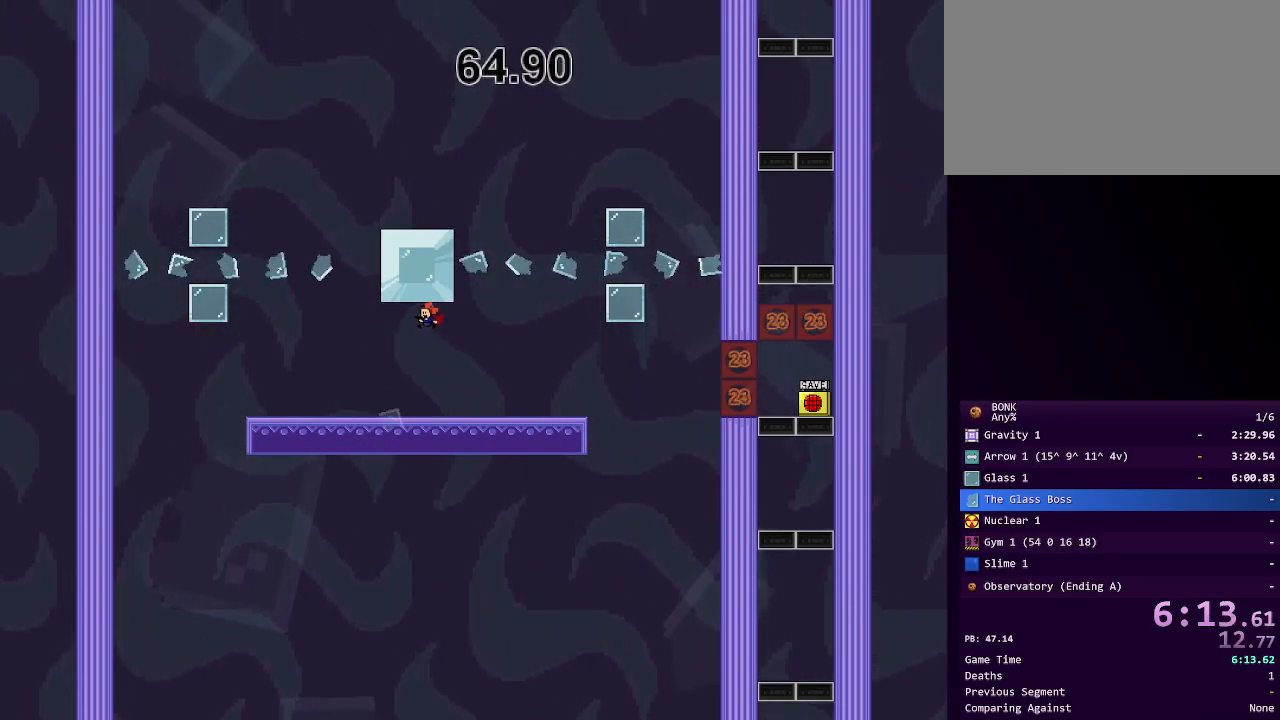
{"keys": ["shift"], "events": [[183, "shift", "up"], [367, "left", "down"], [417, "shift", "down"], [467, "left", "up"]]}
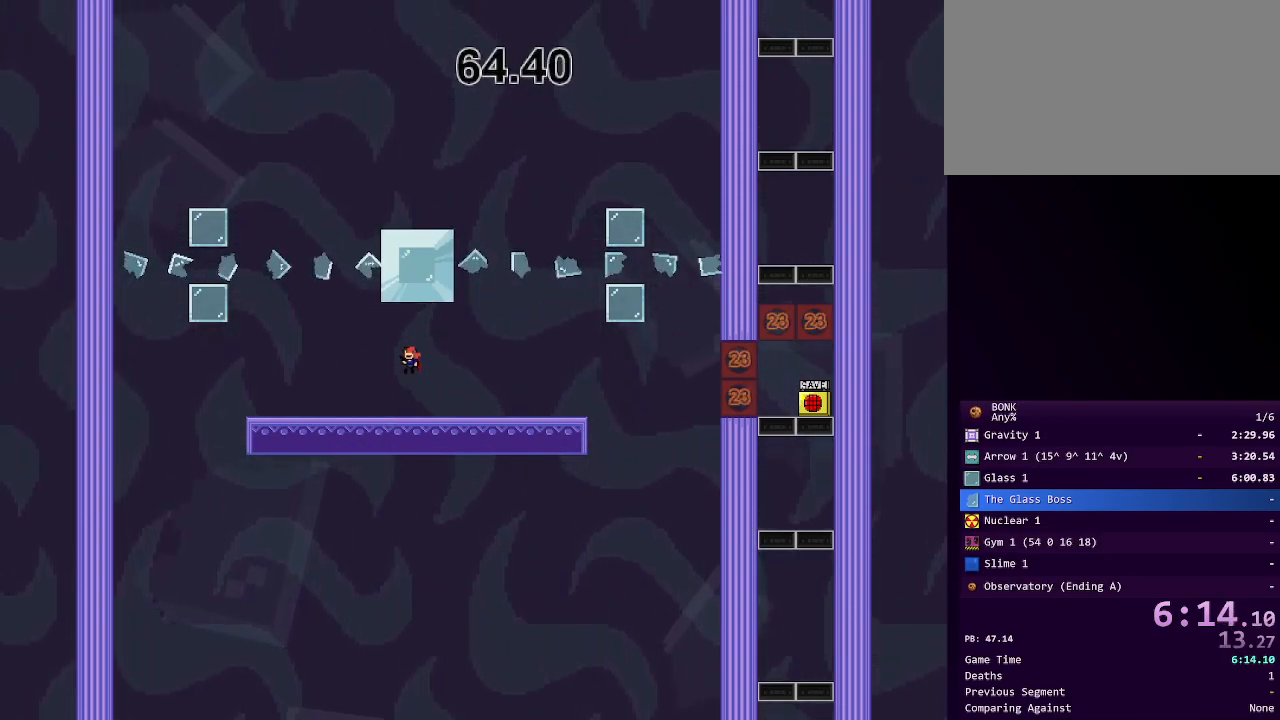
{"keys": ["shift"], "events": [[250, "shift", "up"], [300, "shift", "down"]]}
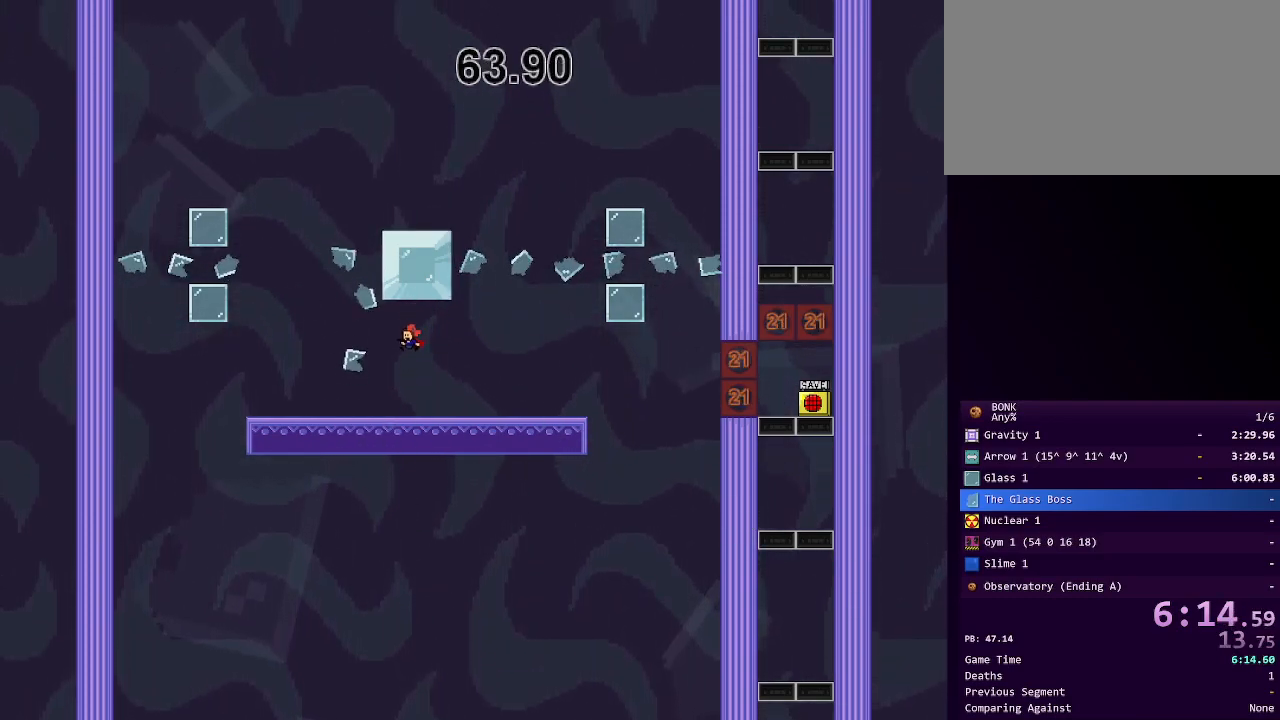
{"keys": ["shift"], "events": [[33, "shift", "up"], [117, "right", "down"], [217, "left", "down"], [217, "right", "up"], [267, "shift", "down"], [300, "left", "up"]]}
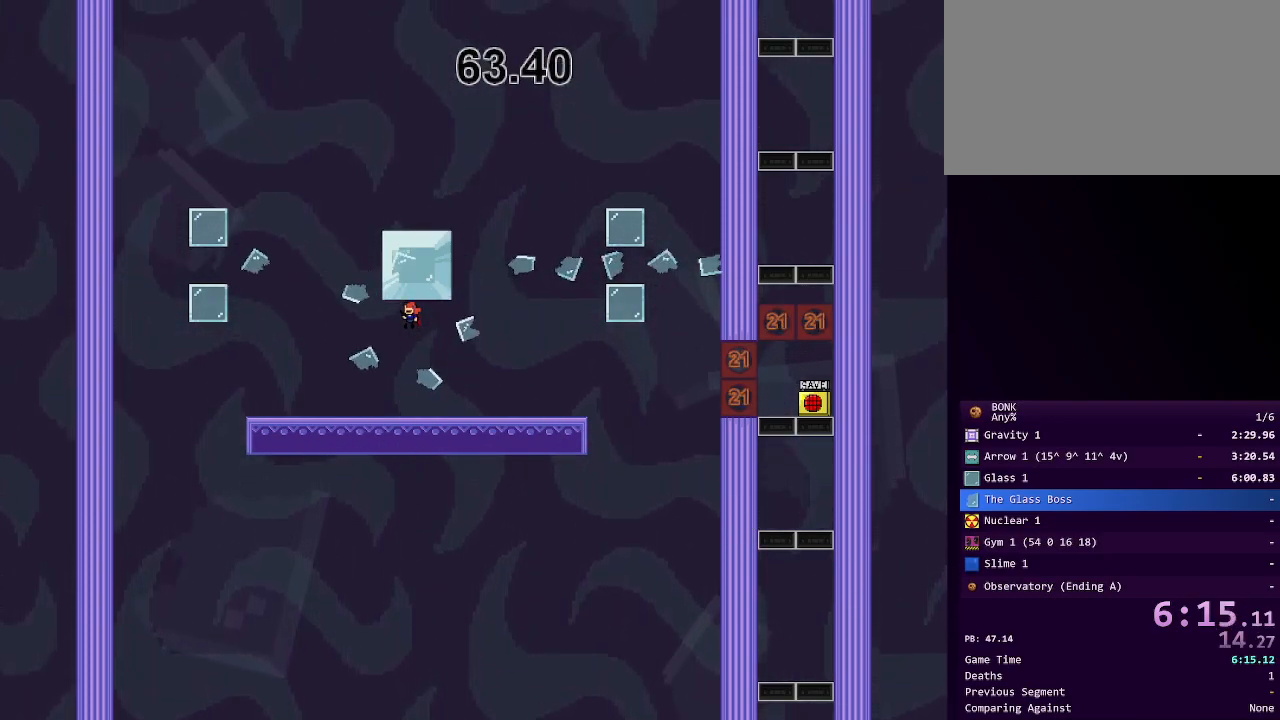
{"keys": [], "events": [[100, "shift", "up"], [133, "shift", "down"], [417, "shift", "up"]]}
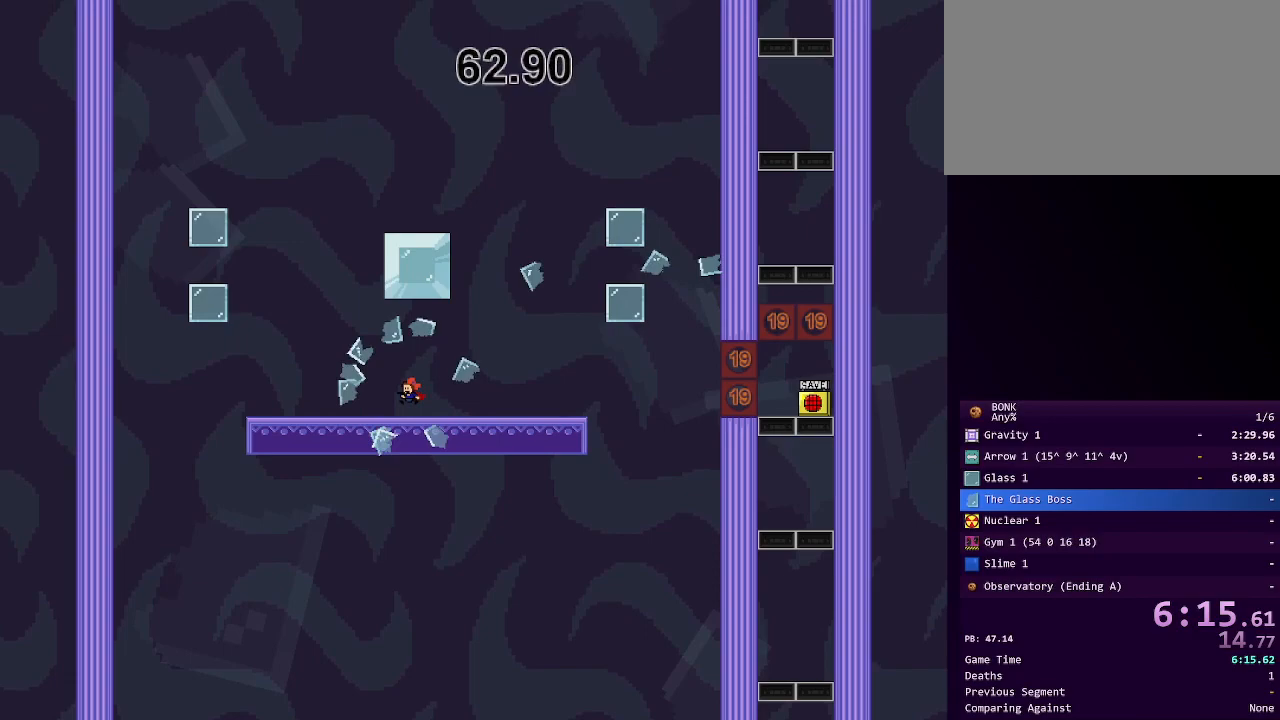
{"keys": [], "events": [[100, "shift", "down"], [350, "shift", "up"], [400, "shift", "down"], [483, "shift", "up"]]}
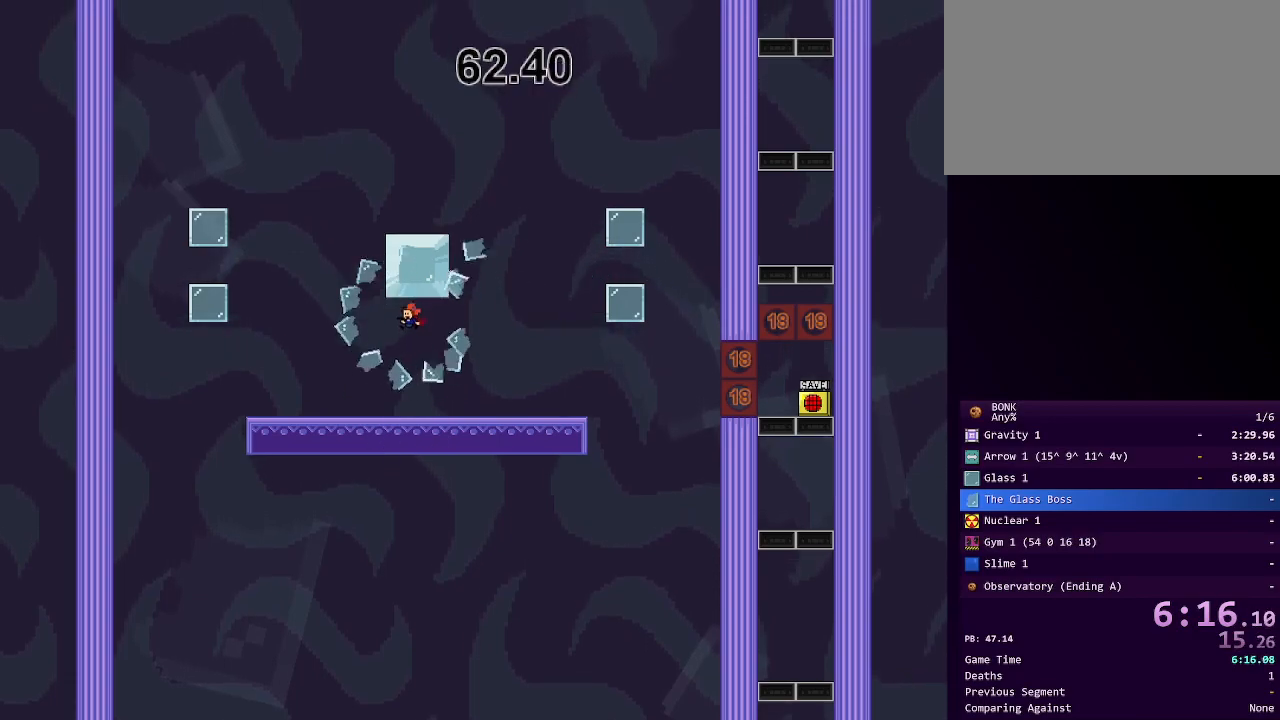
{"keys": [], "events": []}
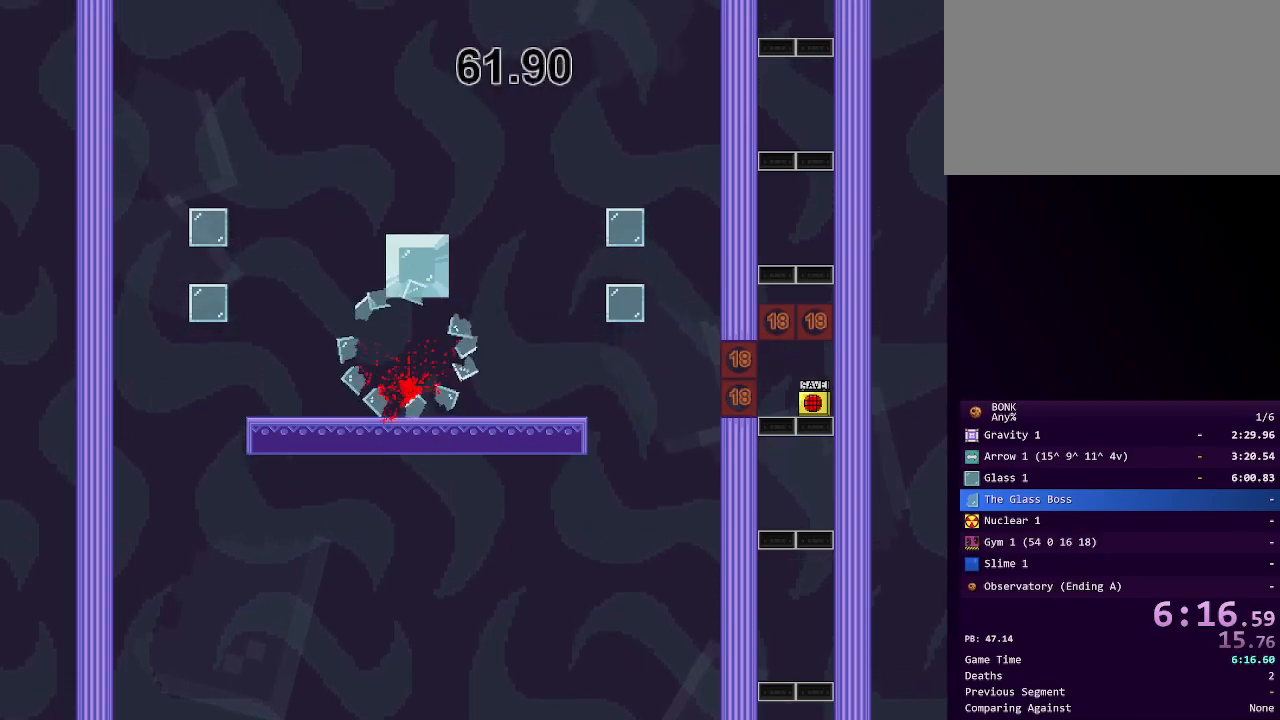
{"keys": [], "events": []}
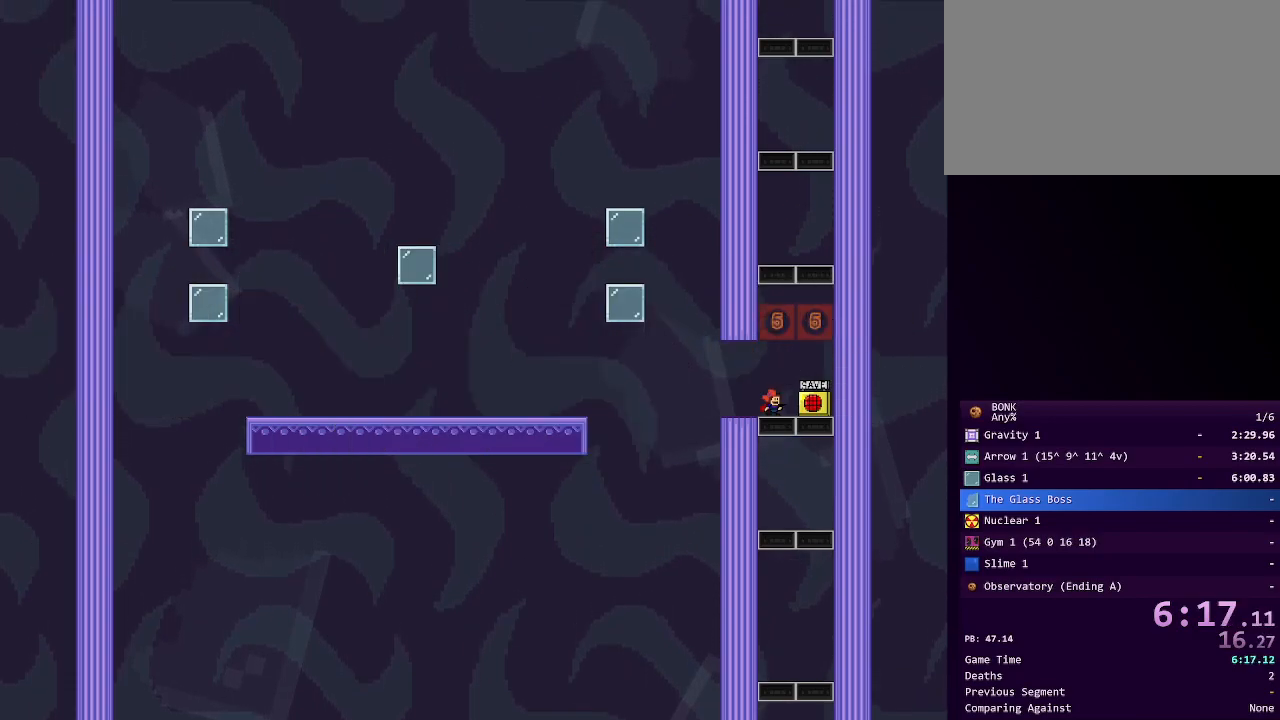
{"keys": ["left"], "events": [[67, "left", "down"], [250, "shift", "down"], [333, "shift", "up"]]}
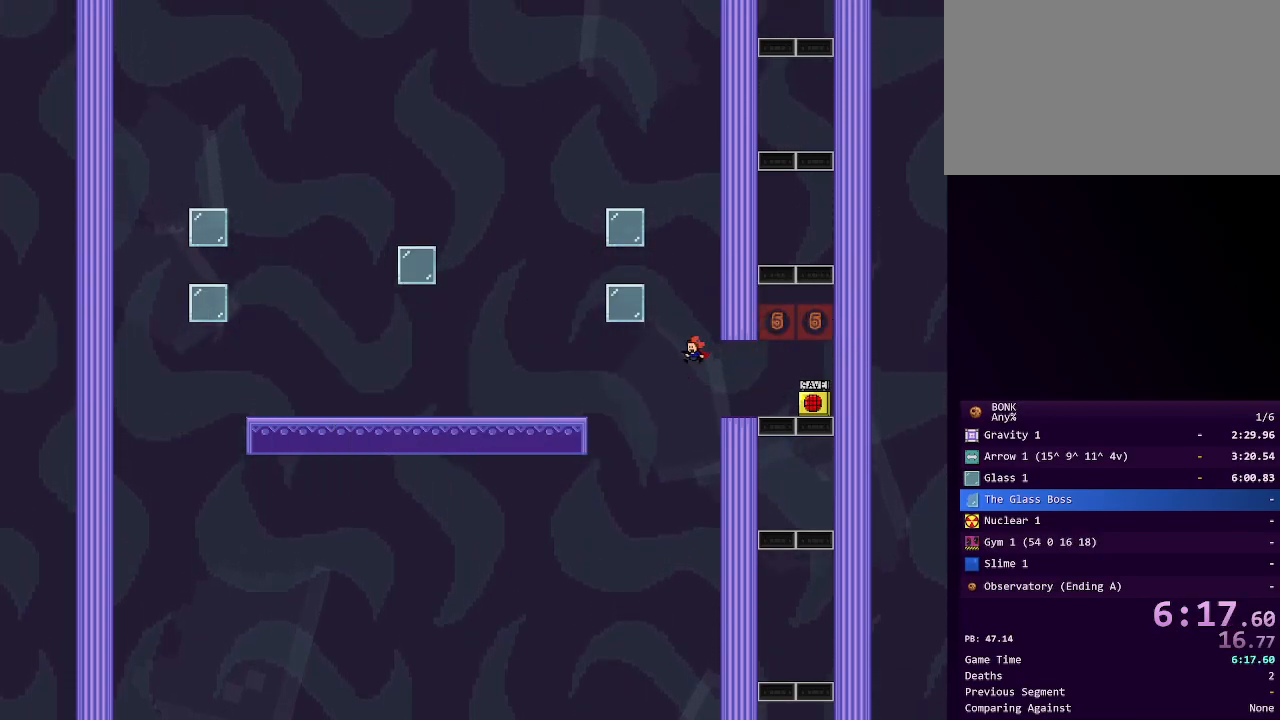
{"keys": ["left"], "events": [[283, "shift", "down"], [467, "shift", "up"]]}
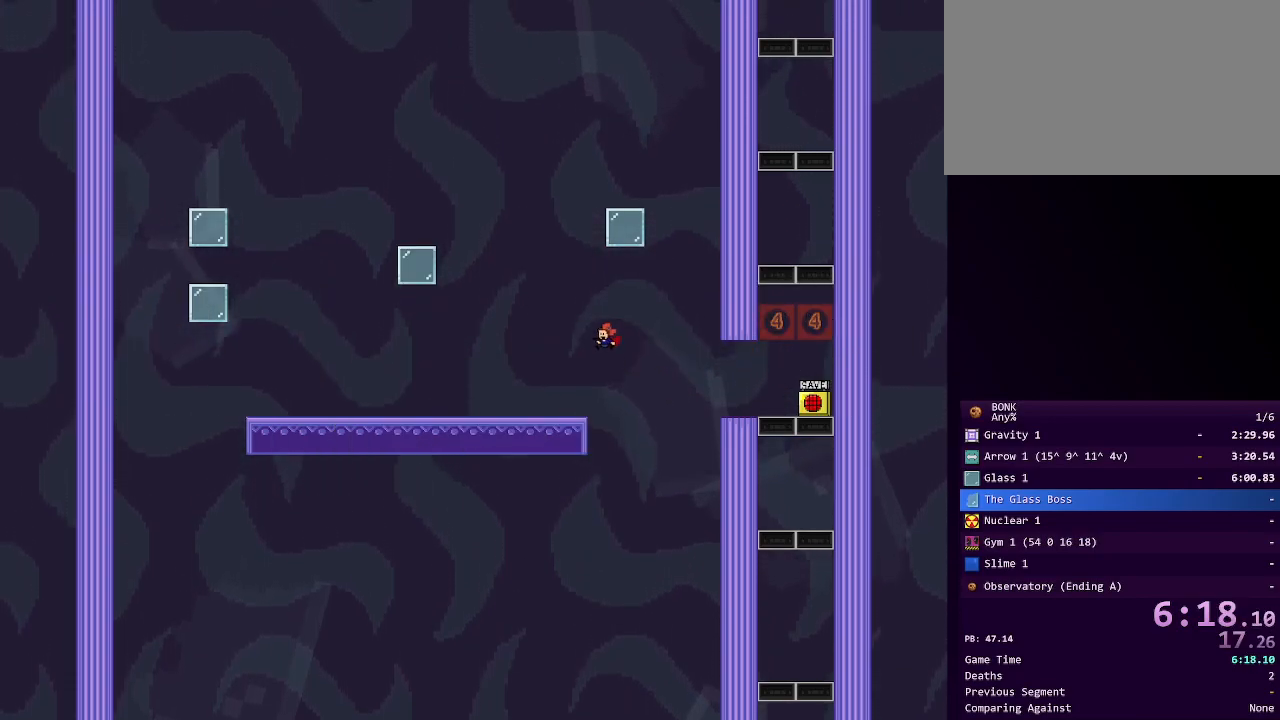
{"keys": ["left"], "events": [[283, "s", "down"], [350, "s", "up"], [433, "s", "down"], [483, "s", "up"]]}
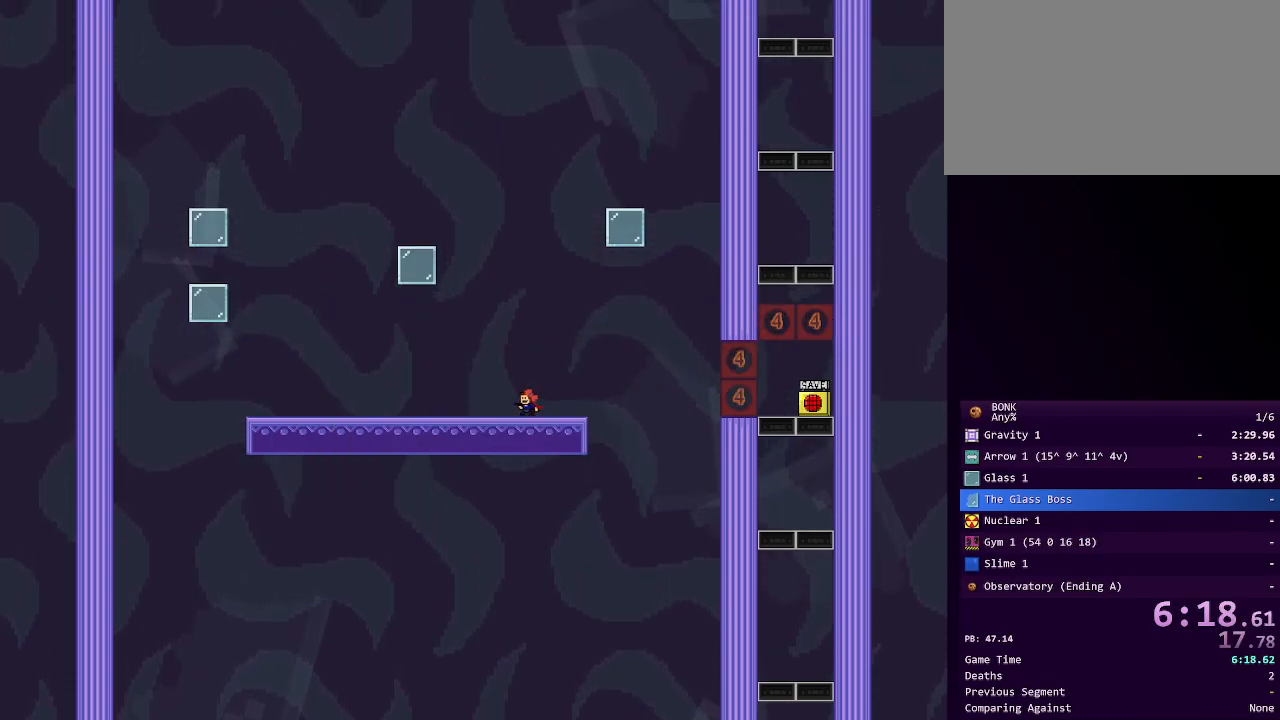
{"keys": ["left", "shift"], "events": [[33, "s", "down"], [133, "s", "up"], [167, "s", "down"], [217, "s", "up"], [267, "s", "down"], [300, "s", "up"], [300, "shift", "down"]]}
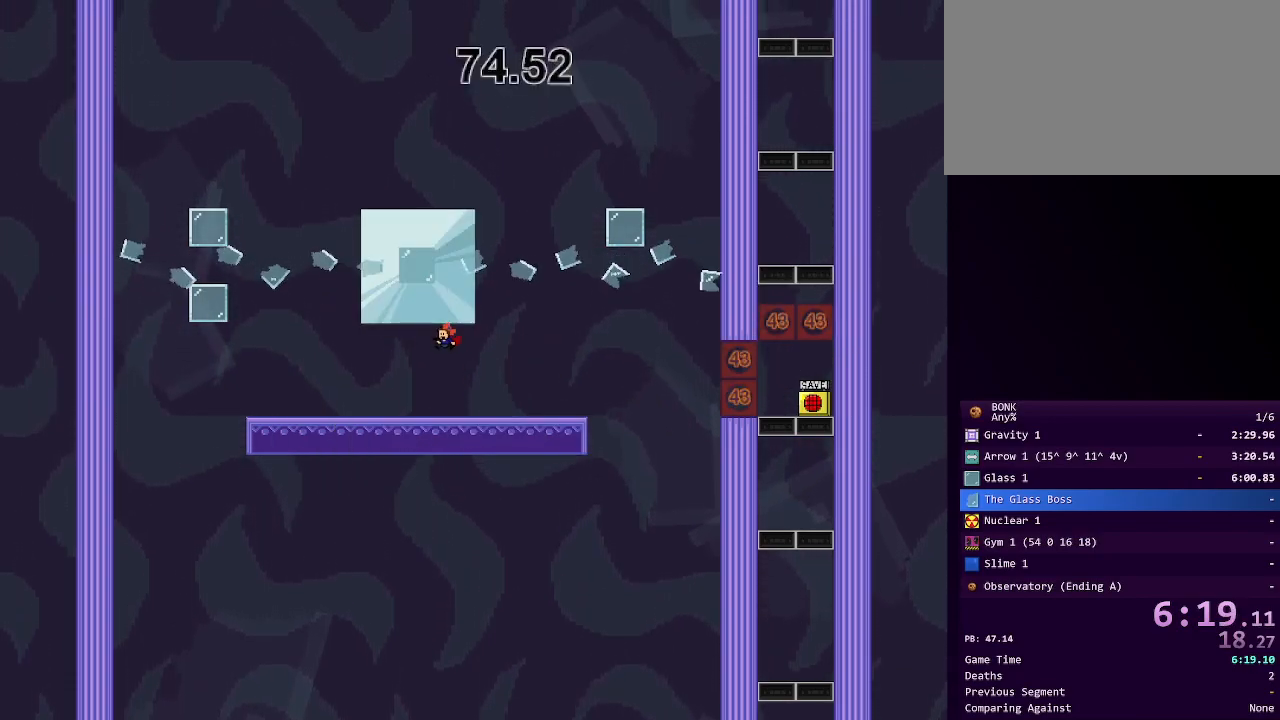
{"keys": ["right"], "events": [[100, "shift", "up"], [150, "shift", "down"], [183, "left", "up"], [383, "shift", "up"], [417, "right", "down"]]}
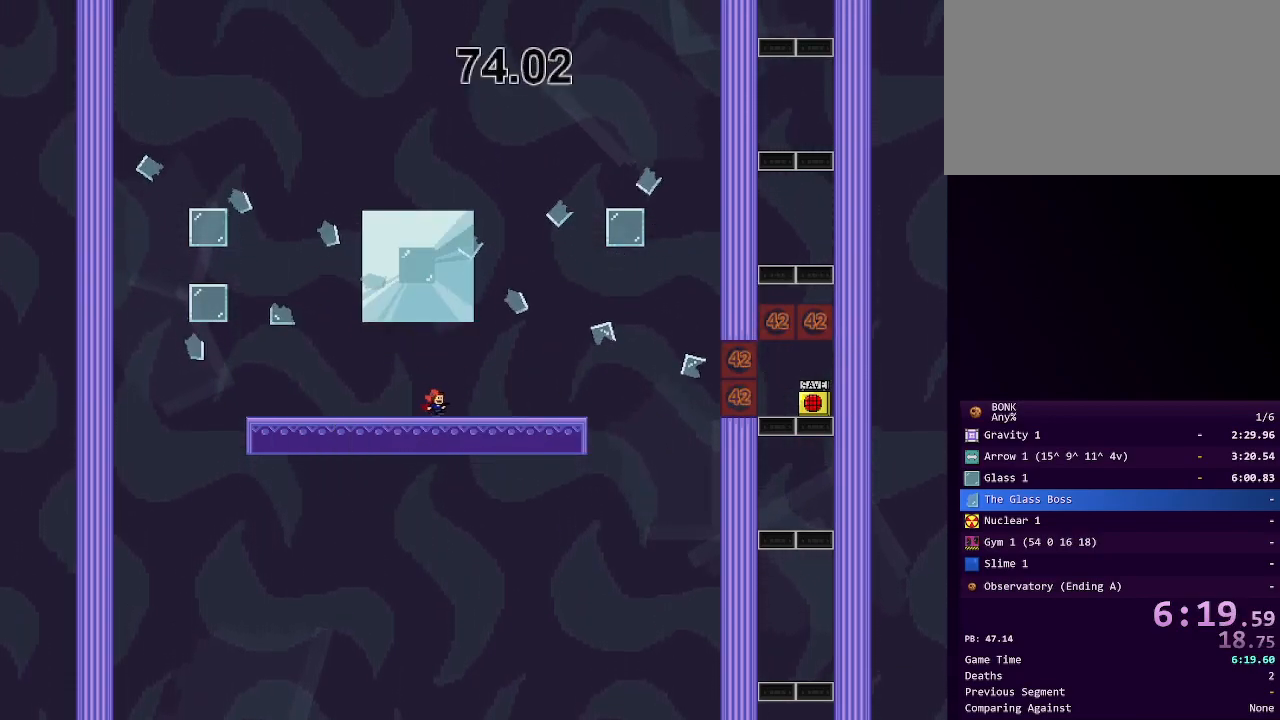
{"keys": [], "events": [[50, "right", "up"], [50, "shift", "down"], [150, "left", "down"], [200, "left", "up"], [300, "shift", "up"], [350, "shift", "down"], [433, "shift", "up"]]}